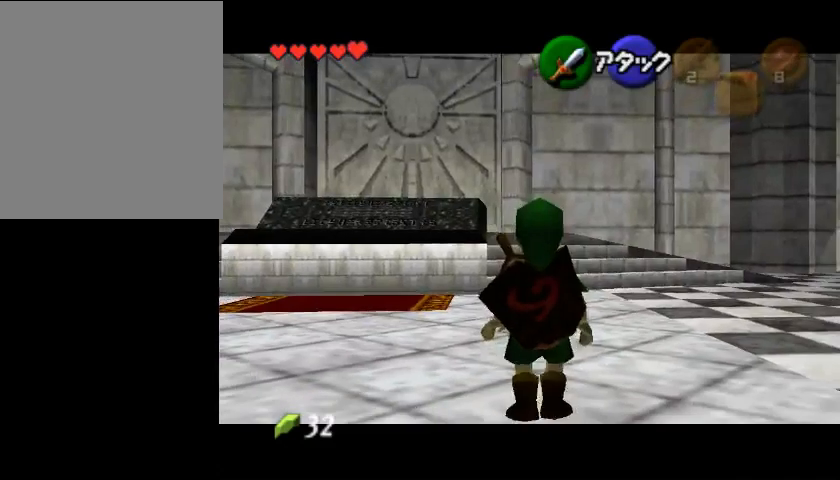
Gameplay with a controller (Nintendo layout); each line is a JSON object with the inputs held at the frame after it. "events" lists button and stick changes between this image and that frame as [ms after this image, input, new state], when the widget could be followed in between. Not read: L3 R3 Z.
{"buttons": [], "left_stick": "down", "events": [[133, "A", "down"], [233, "left_stick", "down"], [267, "A", "up"]]}
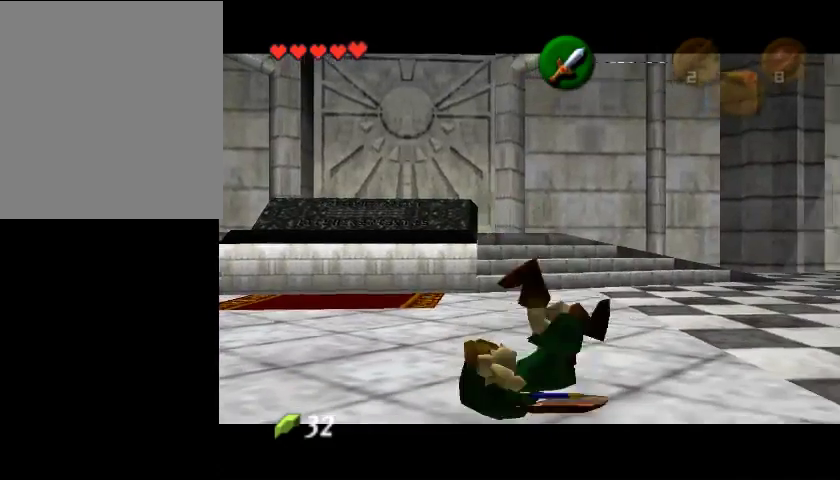
{"buttons": [], "left_stick": "center", "events": [[367, "left_stick", "center"]]}
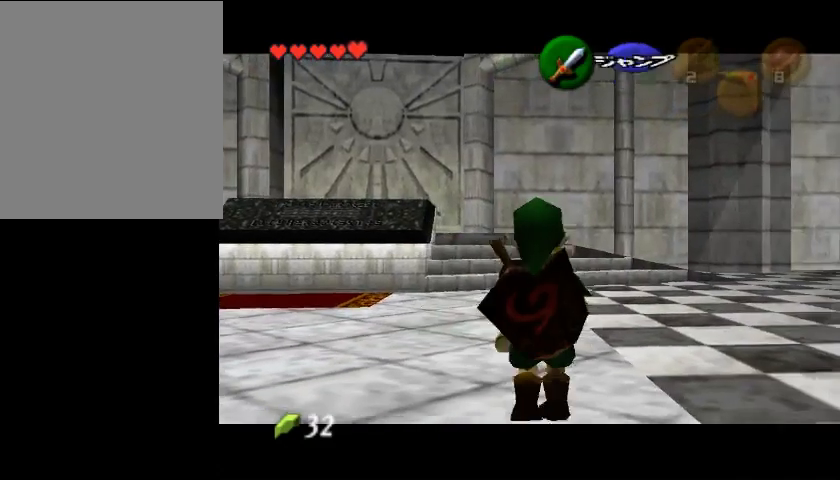
{"buttons": [], "left_stick": "left", "events": [[33, "left_stick", "left"]]}
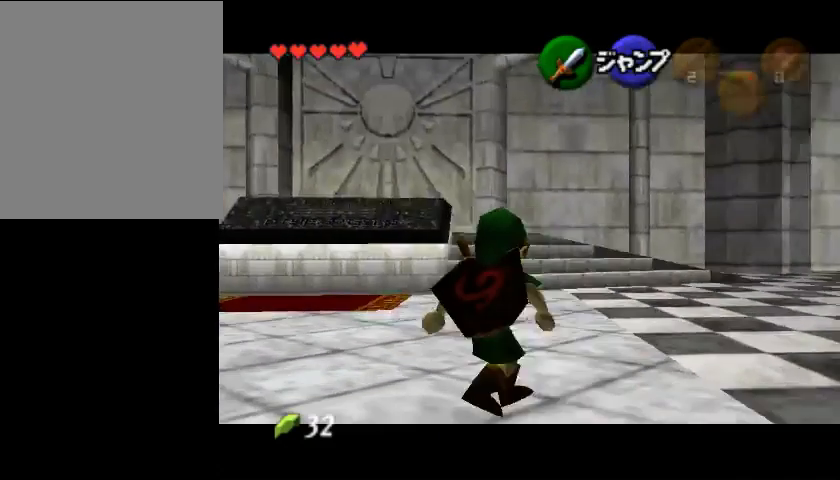
{"buttons": [], "left_stick": "center", "events": [[267, "left_stick", "center"]]}
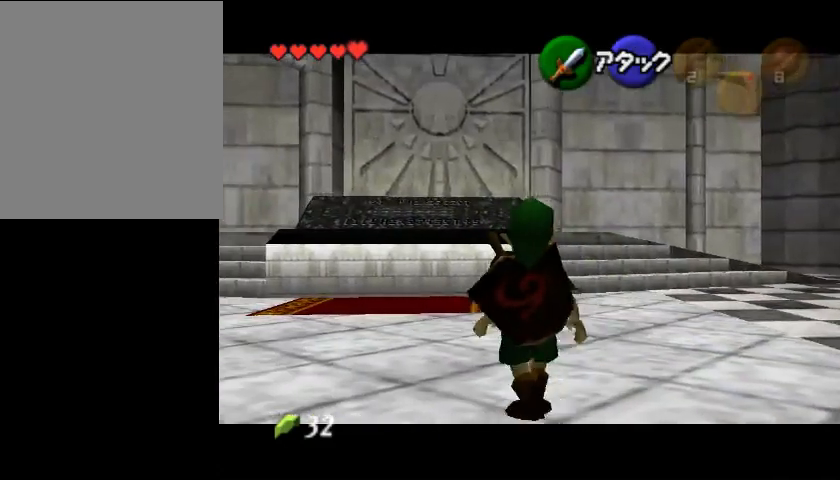
{"buttons": [], "left_stick": "center", "events": []}
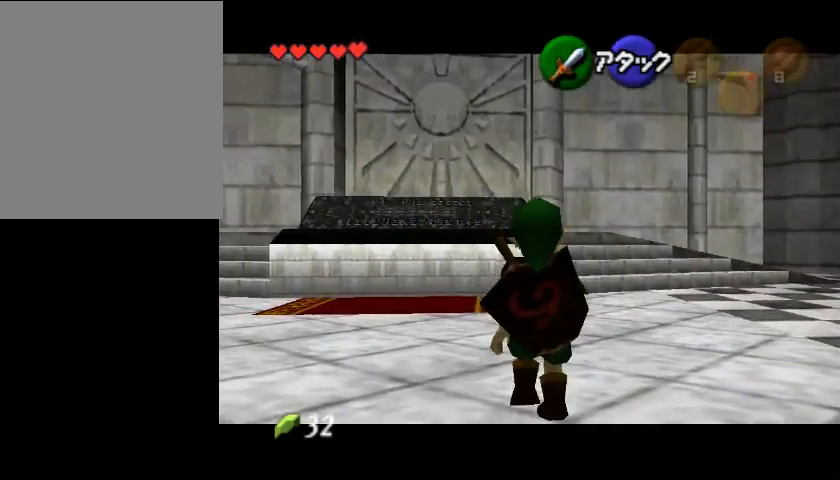
{"buttons": [], "left_stick": "center", "events": []}
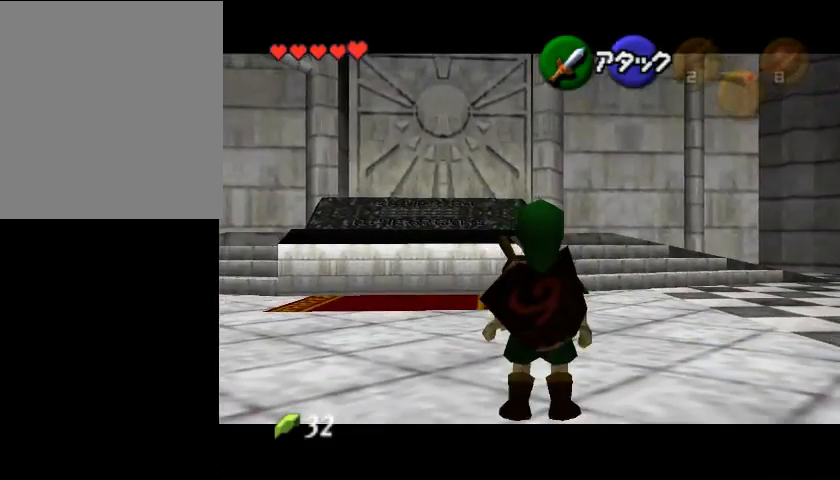
{"buttons": [], "left_stick": "center", "events": []}
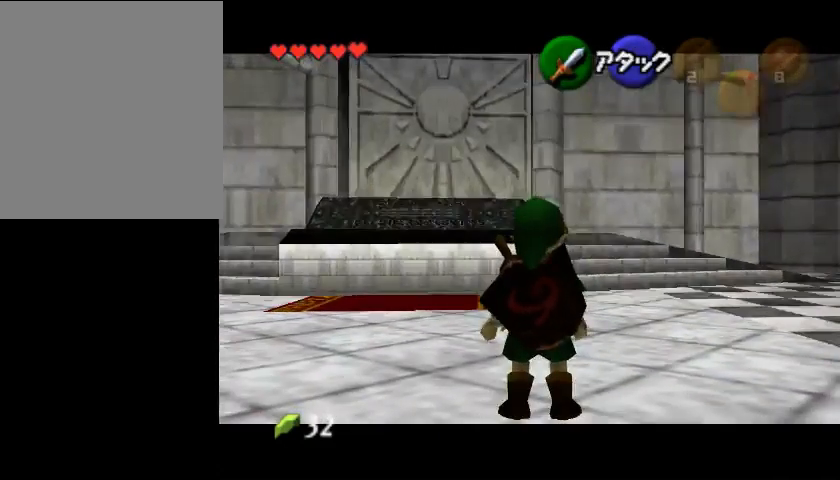
{"buttons": [], "left_stick": "up", "events": [[133, "left_stick", "up"]]}
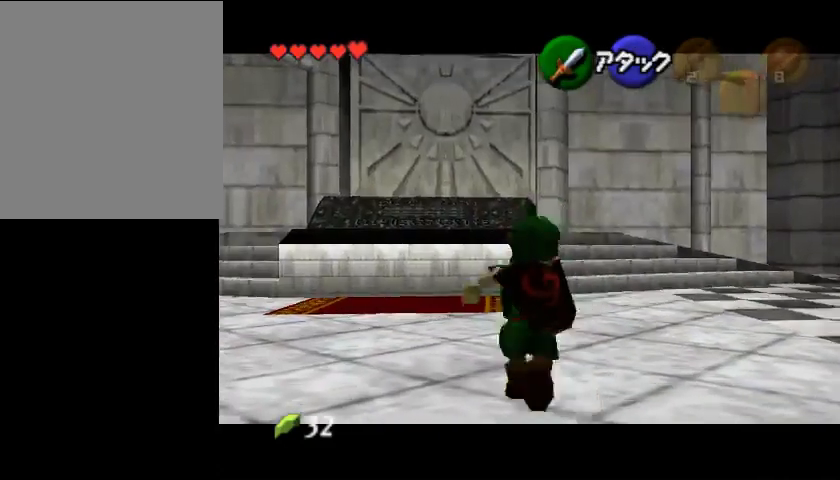
{"buttons": [], "left_stick": "center", "events": [[33, "left_stick", "center"]]}
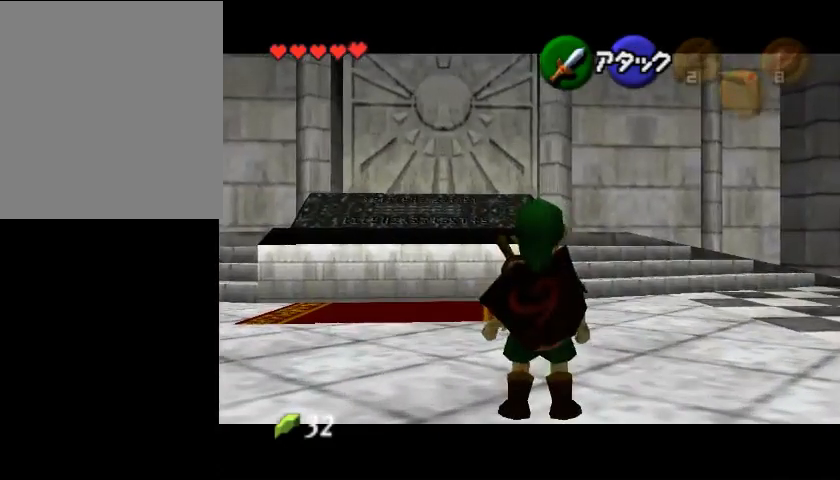
{"buttons": [], "left_stick": "down-left", "events": [[33, "left_stick", "up-left"], [133, "left_stick", "up-right"], [200, "left_stick", "down-right"], [267, "left_stick", "down-left"], [333, "left_stick", "up-left"], [400, "left_stick", "up-right"], [500, "left_stick", "down-left"]]}
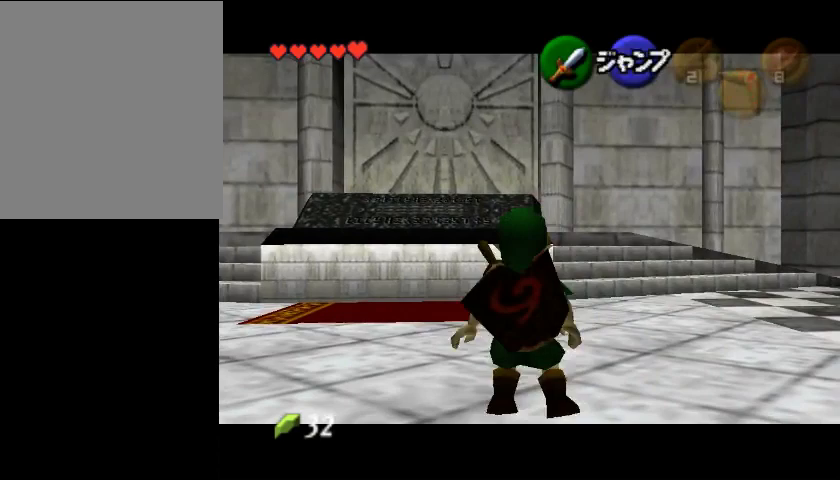
{"buttons": [], "left_stick": "center", "events": [[67, "left_stick", "up-left"], [133, "left_stick", "center"]]}
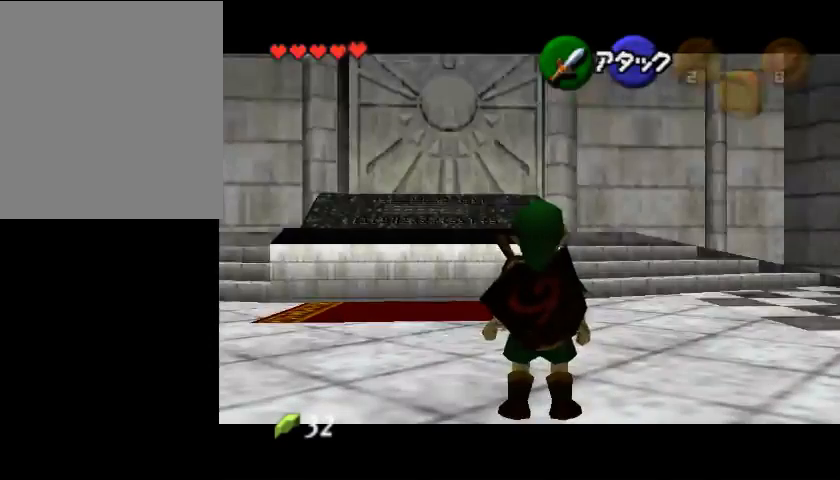
{"buttons": [], "left_stick": "center", "events": []}
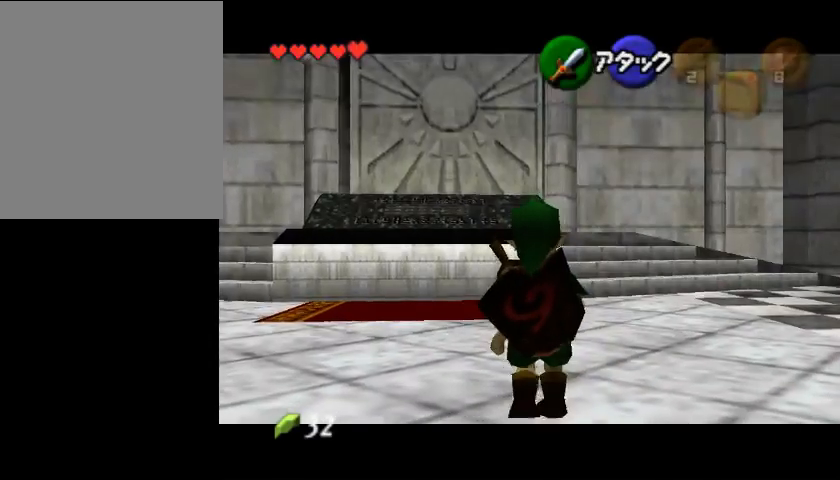
{"buttons": [], "left_stick": "center", "events": []}
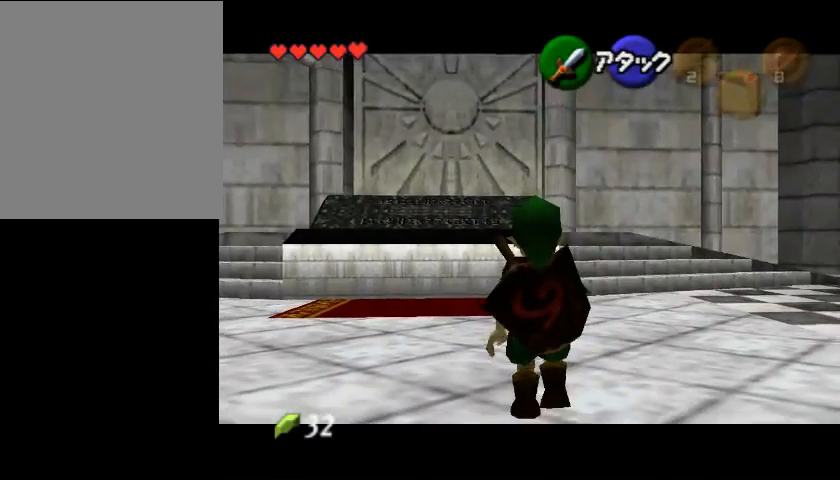
{"buttons": [], "left_stick": "center", "events": []}
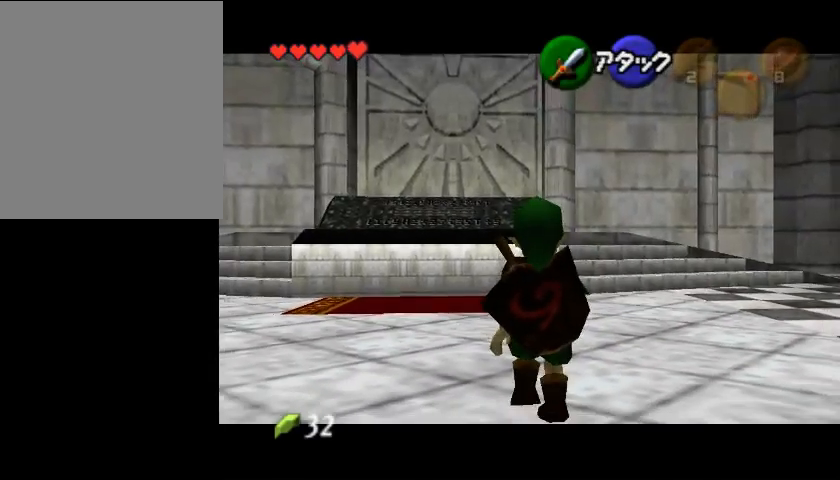
{"buttons": [], "left_stick": "center", "events": []}
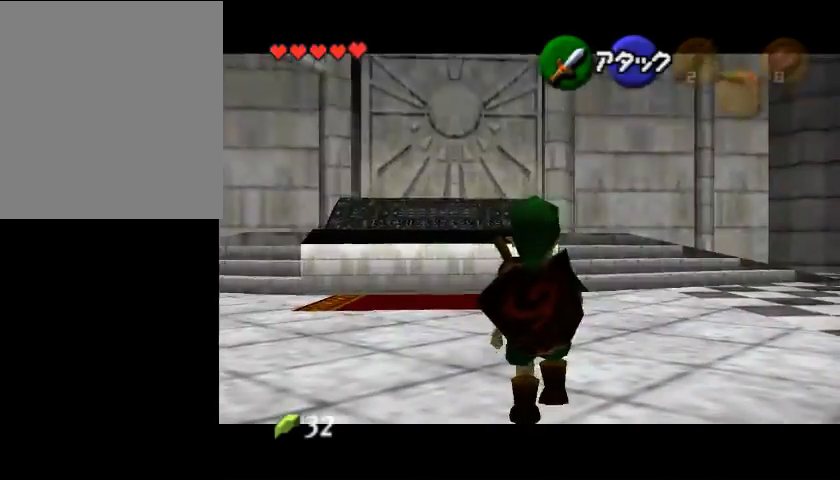
{"buttons": [], "left_stick": "center", "events": [[333, "A", "down"], [467, "A", "up"]]}
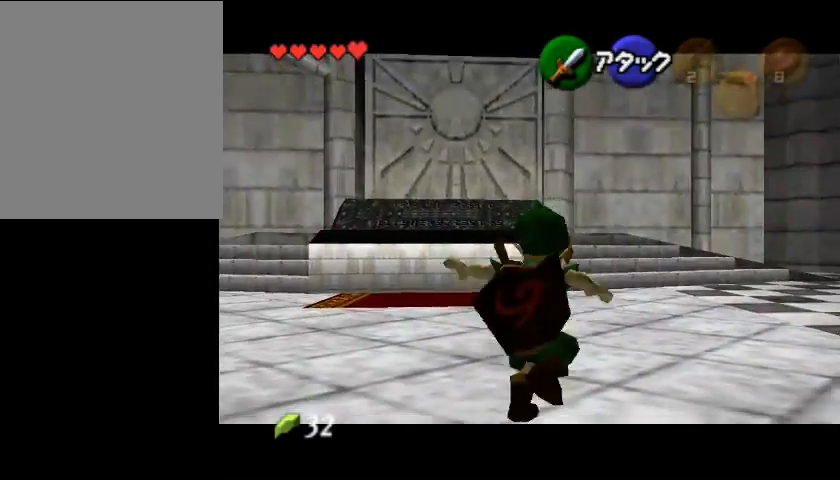
{"buttons": [], "left_stick": "down", "events": [[33, "left_stick", "down"]]}
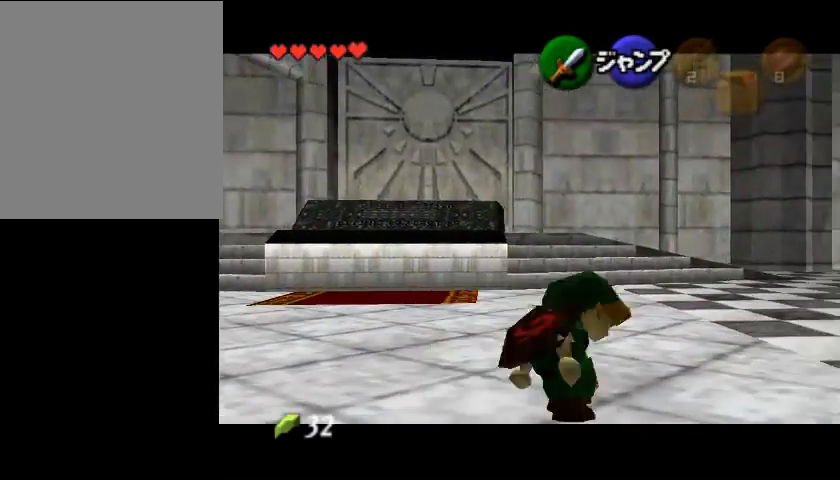
{"buttons": [], "left_stick": "up", "events": [[200, "left_stick", "center"], [433, "left_stick", "up"]]}
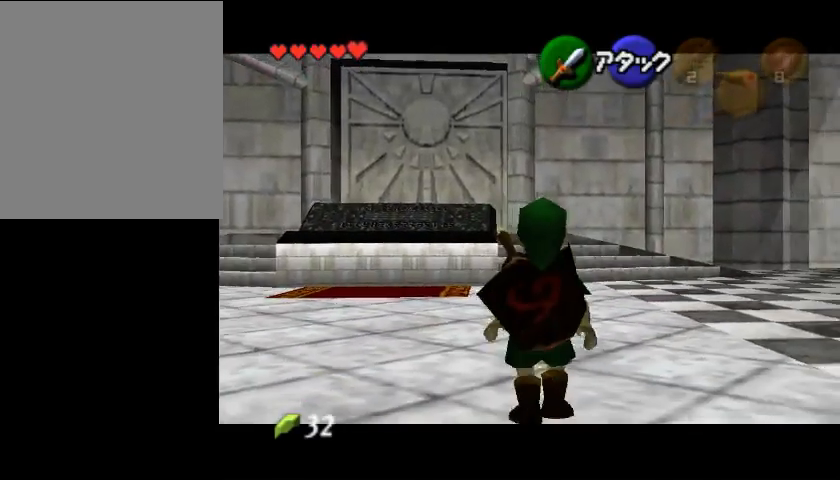
{"buttons": [], "left_stick": "center", "events": [[33, "left_stick", "up-left"], [300, "left_stick", "center"]]}
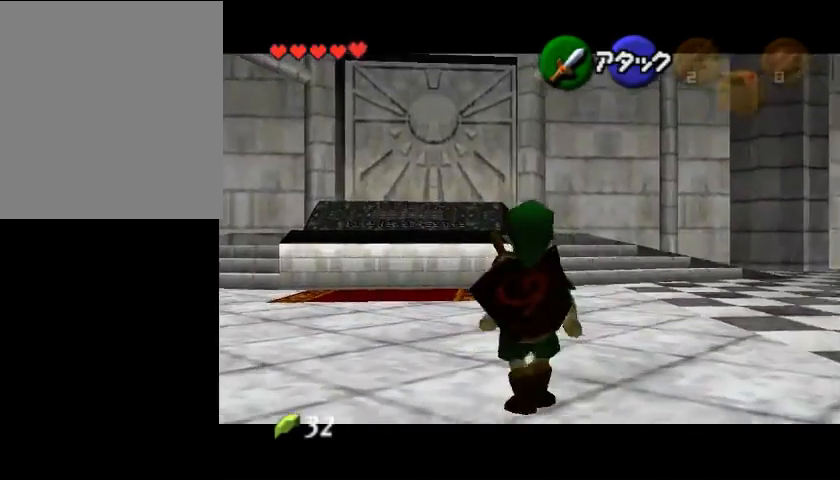
{"buttons": [], "left_stick": "down", "events": [[67, "left_stick", "down"], [167, "A", "down"], [267, "A", "up"]]}
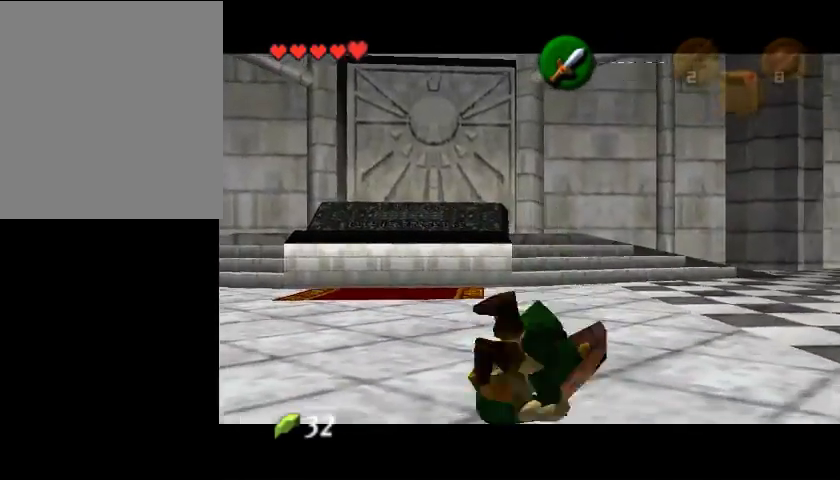
{"buttons": [], "left_stick": "down", "events": [[200, "START", "down"], [333, "START", "up"]]}
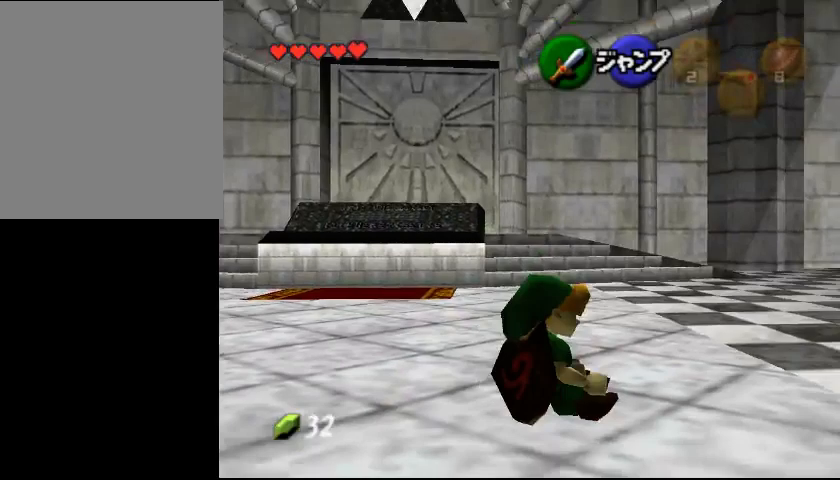
{"buttons": [], "left_stick": "center", "events": [[333, "left_stick", "center"]]}
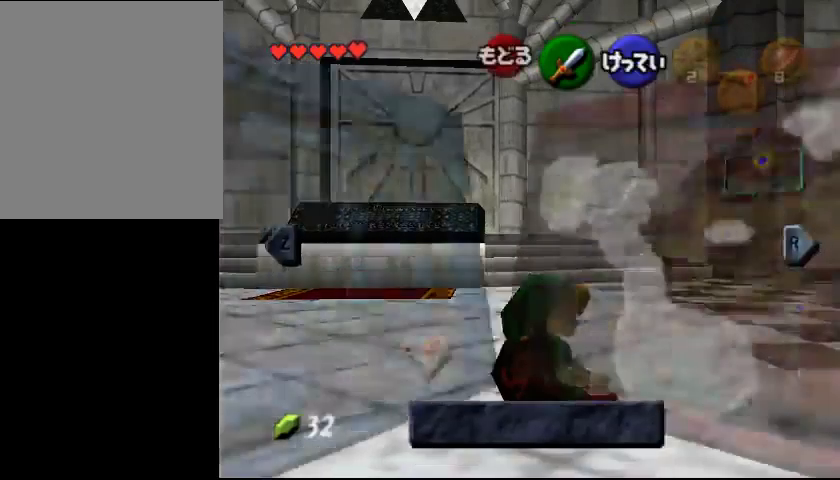
{"buttons": [], "left_stick": "center", "events": []}
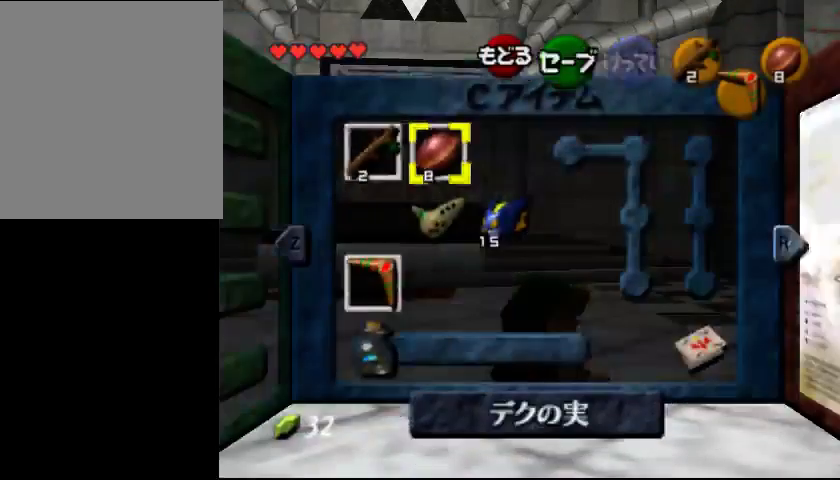
{"buttons": [], "left_stick": "center", "events": [[67, "START", "down"], [200, "START", "up"]]}
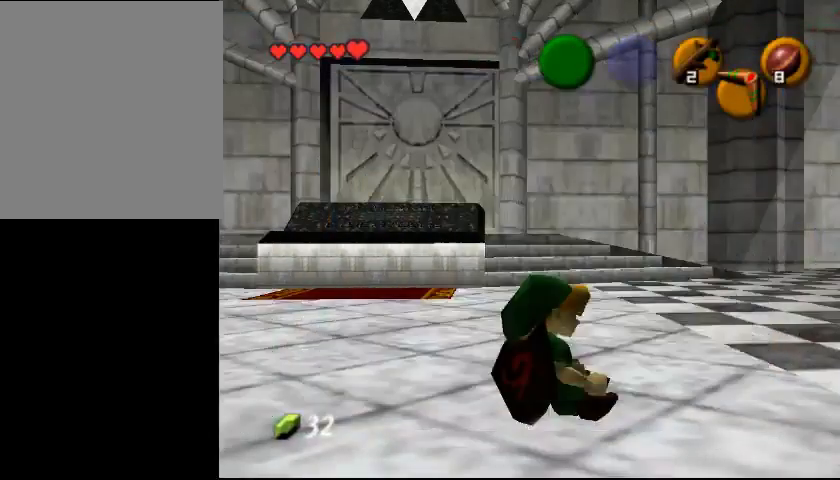
{"buttons": [], "left_stick": "center", "events": []}
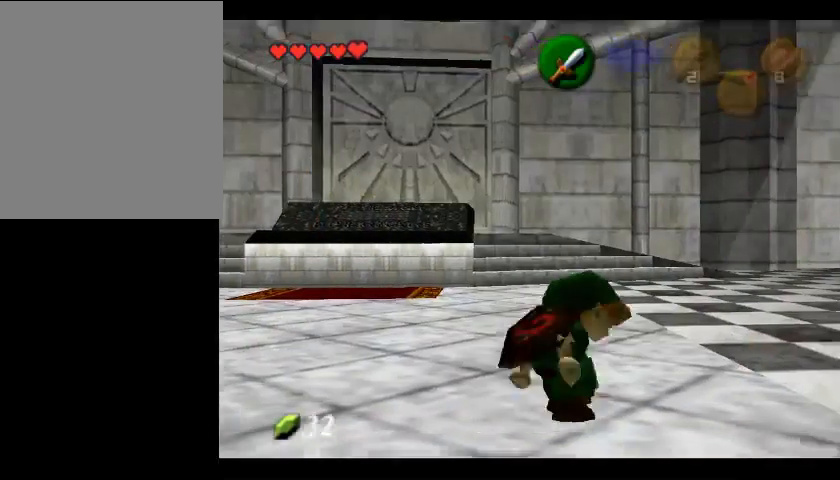
{"buttons": [], "left_stick": "center", "events": []}
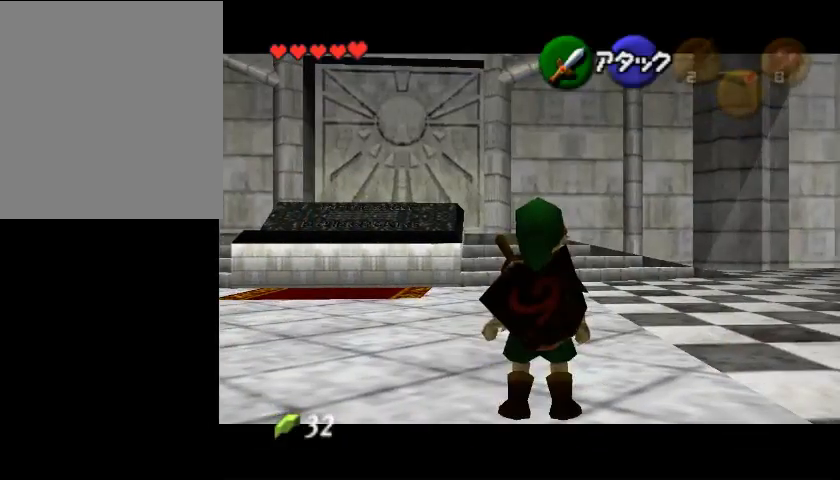
{"buttons": [], "left_stick": "down", "events": [[67, "A", "down"], [133, "left_stick", "down"], [167, "A", "up"]]}
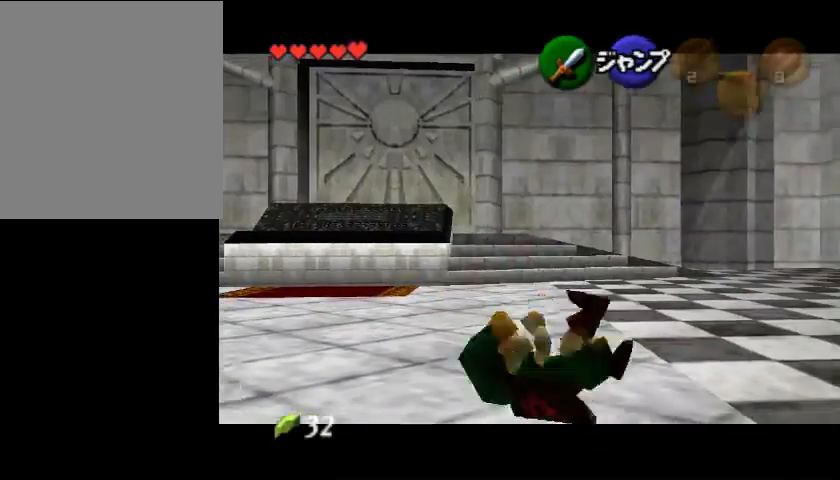
{"buttons": [], "left_stick": "down", "events": [[200, "START", "down"], [300, "START", "up"]]}
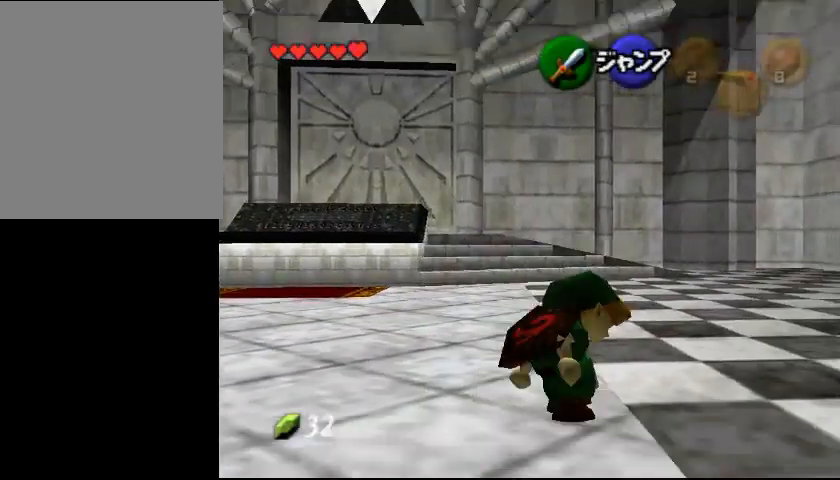
{"buttons": [], "left_stick": "down", "events": []}